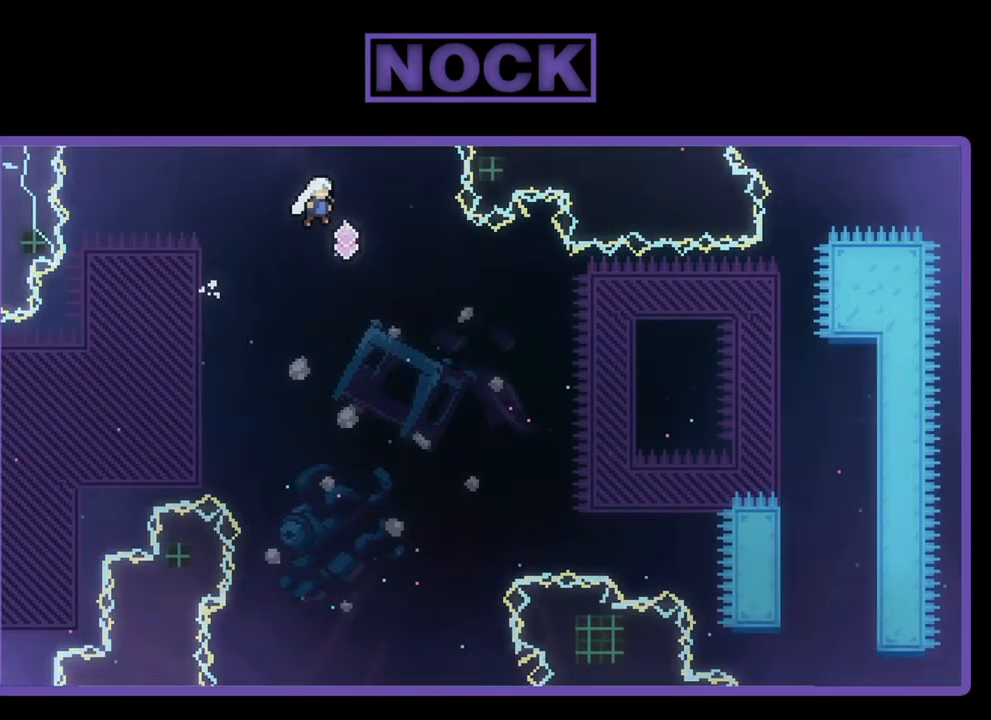
Gameplay with a controller (PlayStation layout); each line is a JSON object with the inputs held at the frame after it. "events" lists button and stick changes between this image and that frame as [ms after this image, input, new state], when the widget could be followed in between. Not read: right_stick.
{"buttons": ["R2", "DPAD_RIGHT"], "left_stick": "center", "events": [[417, "CROSS", "up"]]}
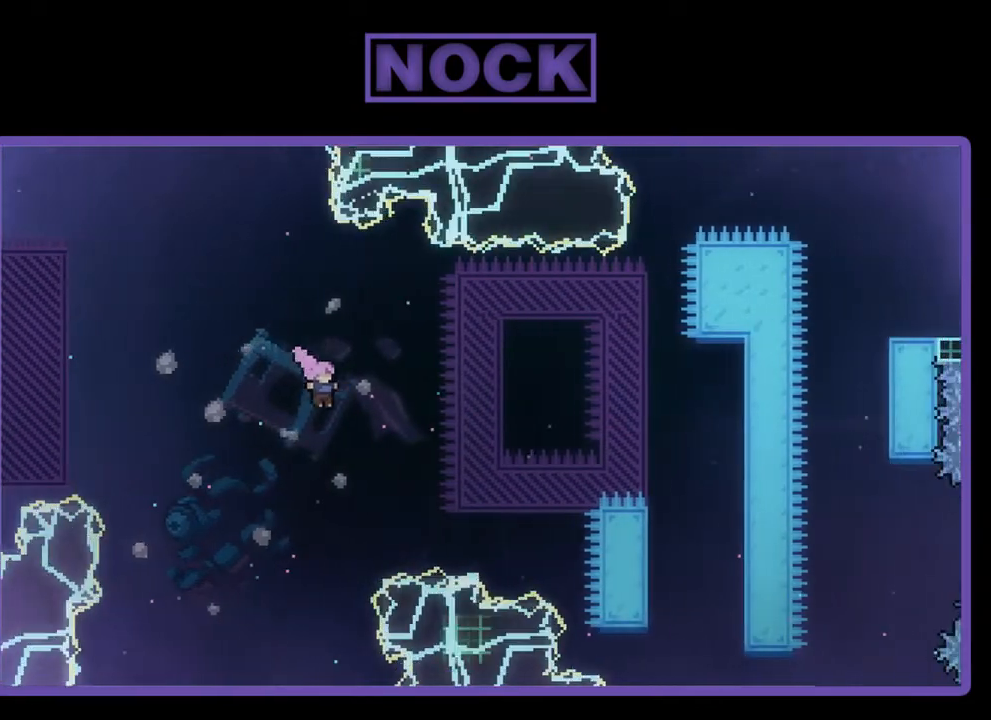
{"buttons": ["R2", "DPAD_UP", "DPAD_LEFT"], "left_stick": "center", "events": [[50, "CIRCLE", "down"], [150, "DPAD_UP", "down"], [250, "DPAD_RIGHT", "up"], [350, "DPAD_LEFT", "down"], [417, "CIRCLE", "up"]]}
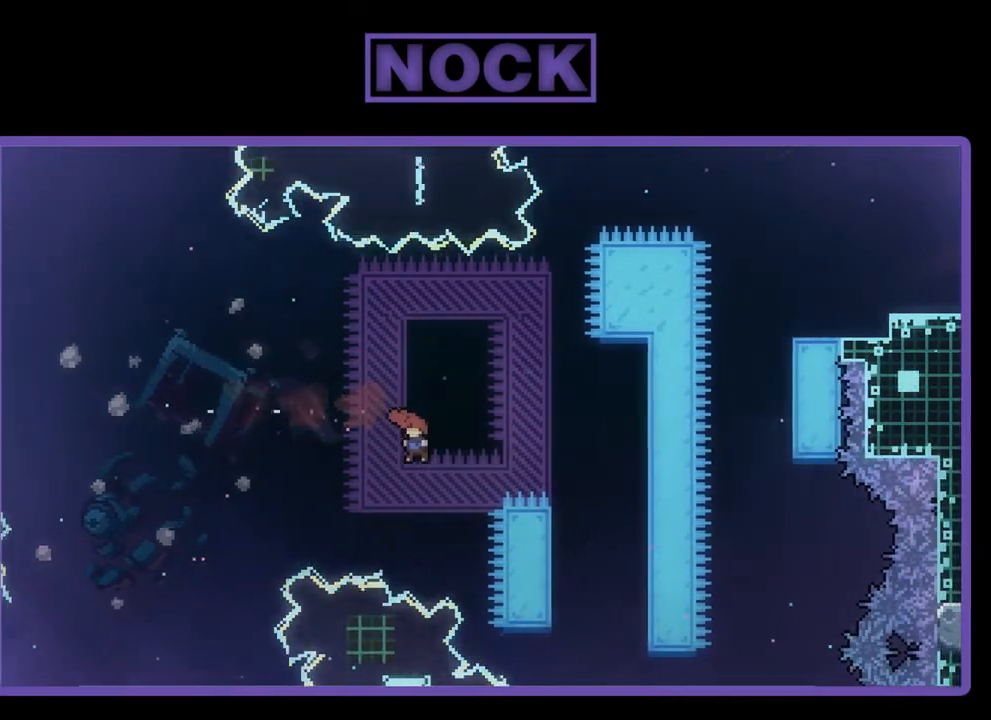
{"buttons": ["R2"], "left_stick": "center", "events": [[183, "DPAD_LEFT", "up"], [383, "DPAD_UP", "up"]]}
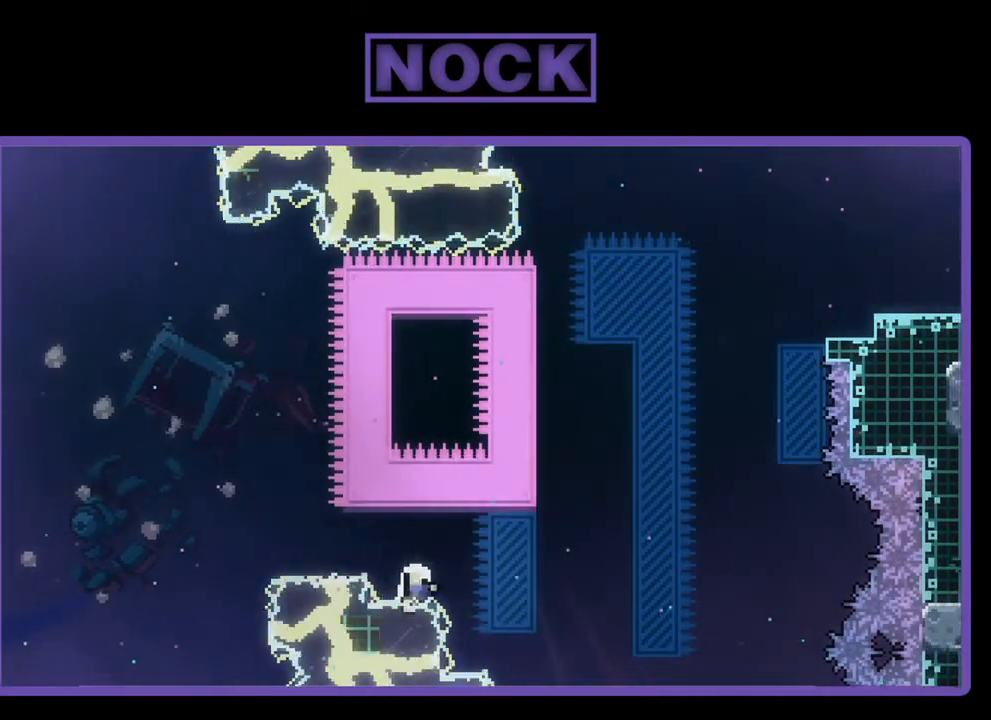
{"buttons": [], "left_stick": "center", "events": [[150, "R2", "up"]]}
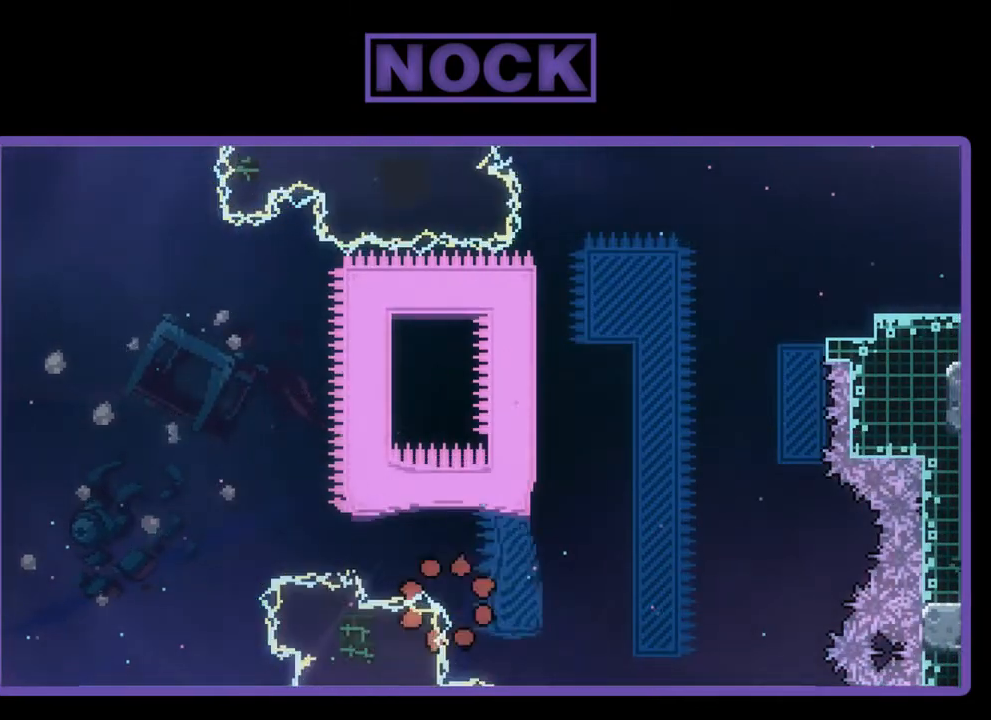
{"buttons": [], "left_stick": "center", "events": []}
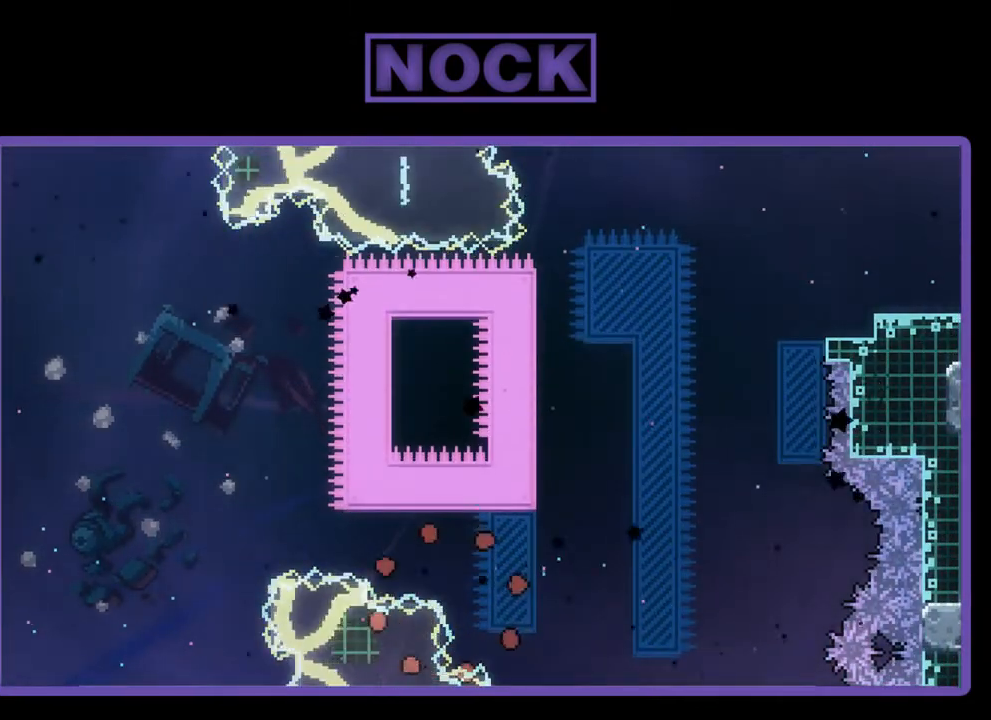
{"buttons": ["R2"], "left_stick": "center", "events": [[183, "R2", "down"]]}
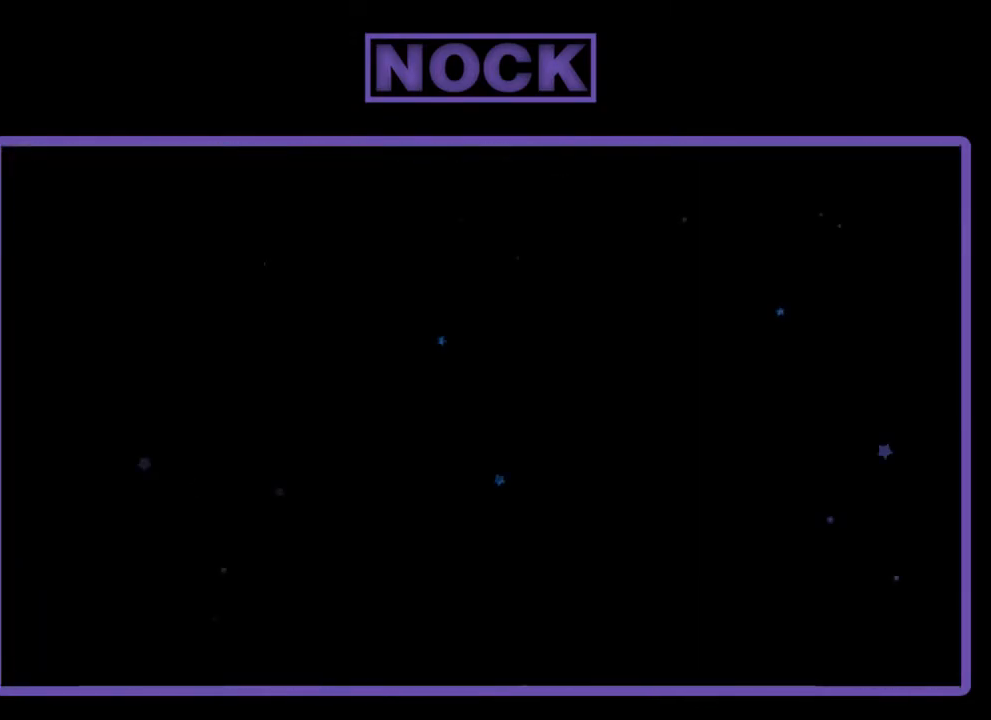
{"buttons": ["R2"], "left_stick": "center", "events": []}
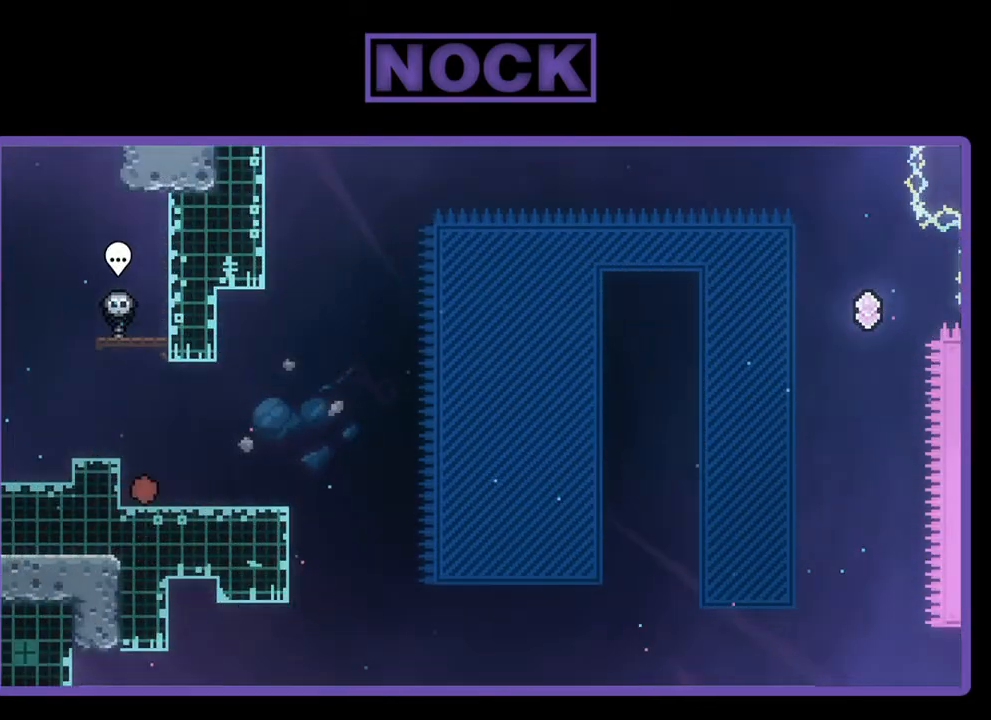
{"buttons": ["R2", "DPAD_RIGHT"], "left_stick": "center", "events": [[217, "DPAD_RIGHT", "down"]]}
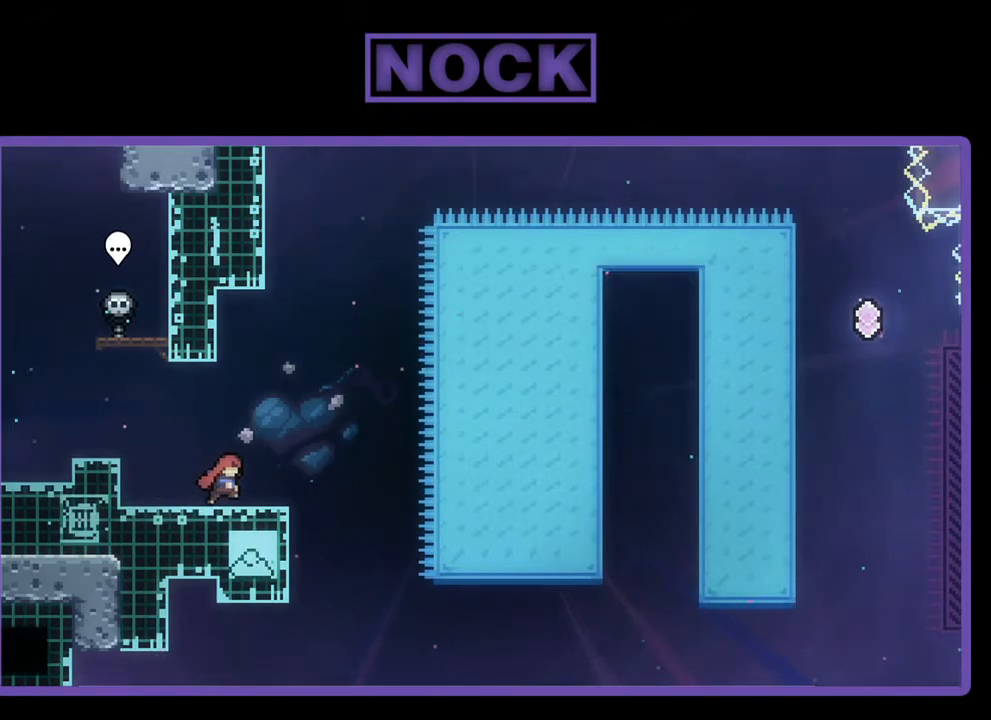
{"buttons": ["R2", "DPAD_RIGHT"], "left_stick": "center", "events": [[83, "DPAD_RIGHT", "up"], [183, "DPAD_LEFT", "down"], [350, "DPAD_LEFT", "up"], [483, "DPAD_RIGHT", "down"]]}
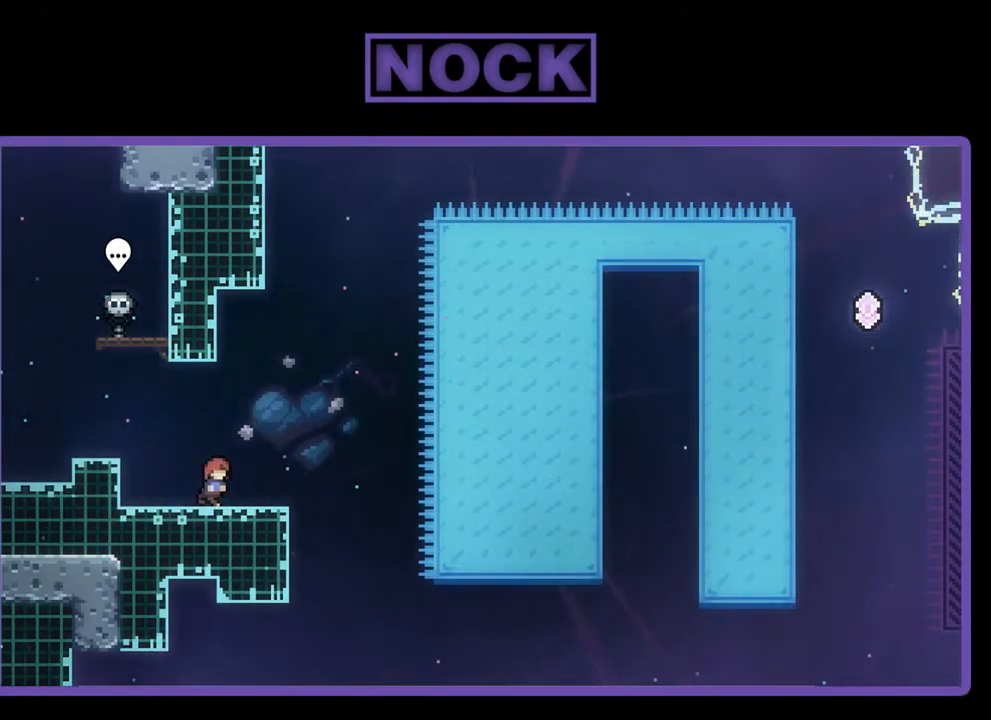
{"buttons": ["R2"], "left_stick": "center", "events": [[83, "DPAD_RIGHT", "up"]]}
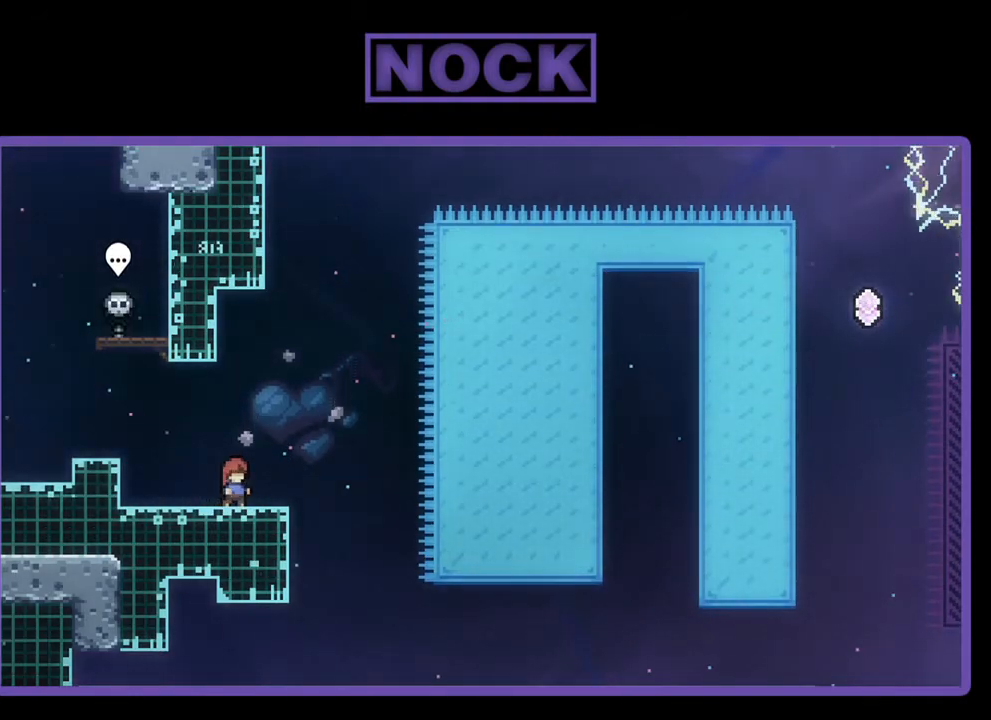
{"buttons": ["CROSS", "R2"], "left_stick": "center", "events": [[317, "CROSS", "down"]]}
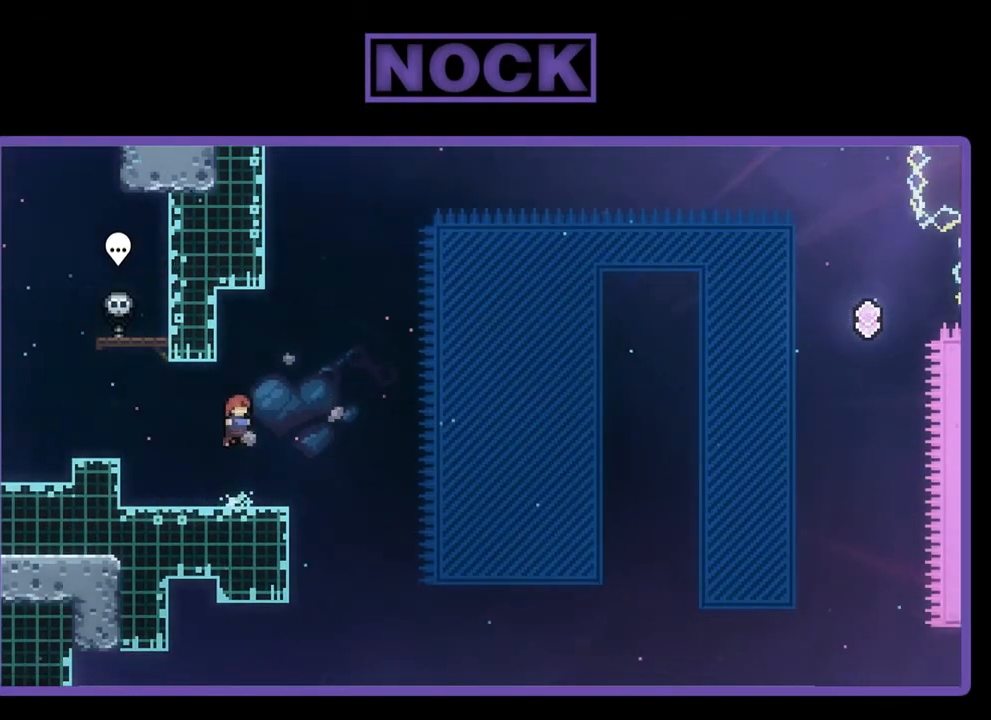
{"buttons": ["R2", "DPAD_DOWN", "DPAD_RIGHT"], "left_stick": "center", "events": [[217, "CROSS", "up"], [317, "DPAD_DOWN", "down"], [350, "CIRCLE", "down"], [350, "DPAD_RIGHT", "down"], [483, "CIRCLE", "up"]]}
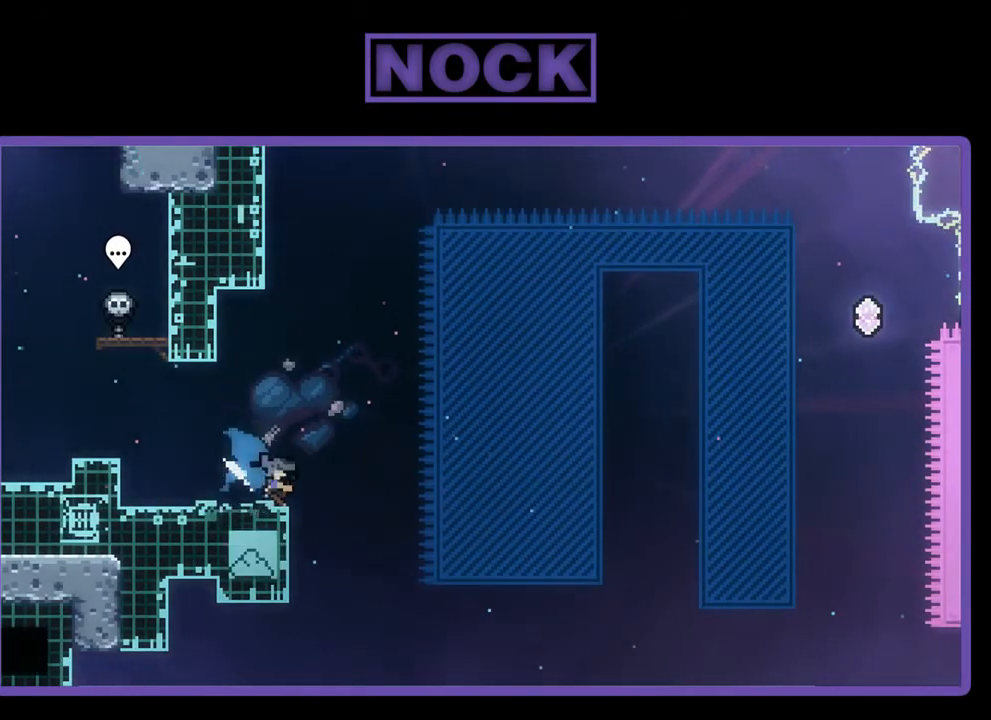
{"buttons": ["CROSS", "R2", "DPAD_UP", "DPAD_RIGHT"], "left_stick": "center", "events": [[50, "CROSS", "down"], [83, "DPAD_DOWN", "up"], [483, "DPAD_UP", "down"]]}
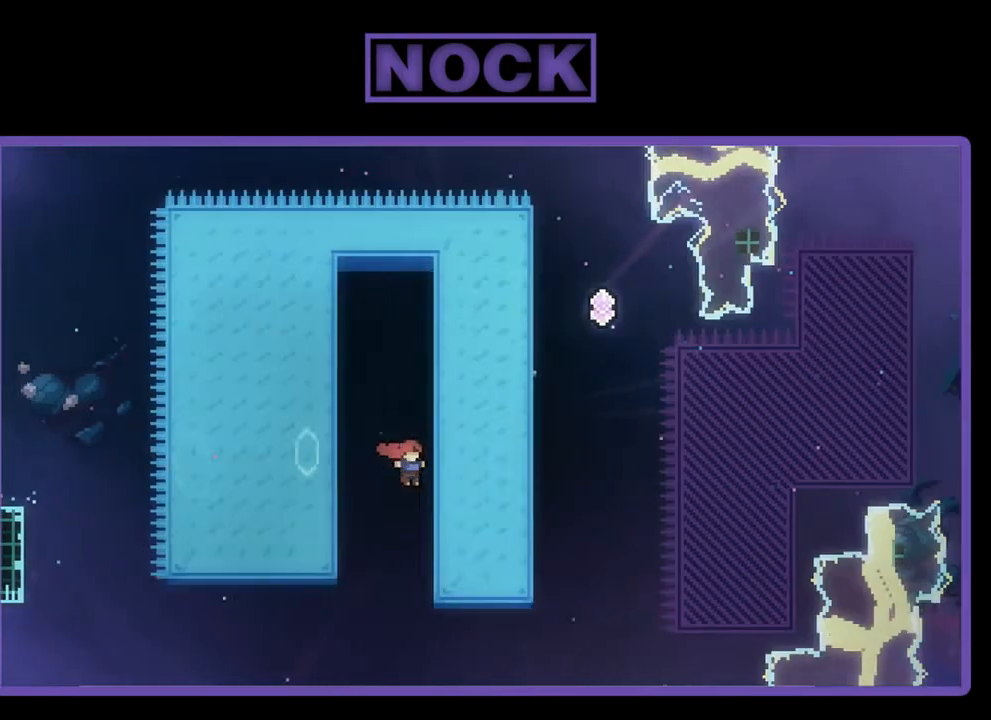
{"buttons": ["R2", "DPAD_UP", "DPAD_RIGHT"], "left_stick": "center", "events": [[83, "CROSS", "up"]]}
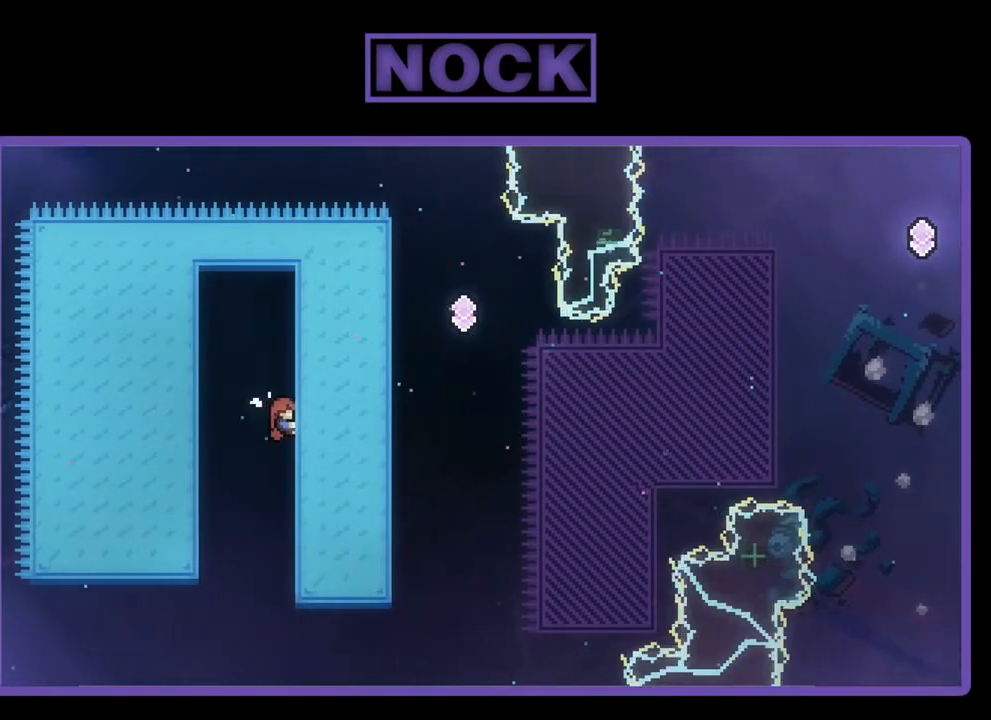
{"buttons": ["R2"], "left_stick": "center", "events": [[283, "DPAD_RIGHT", "up"], [317, "DPAD_UP", "up"]]}
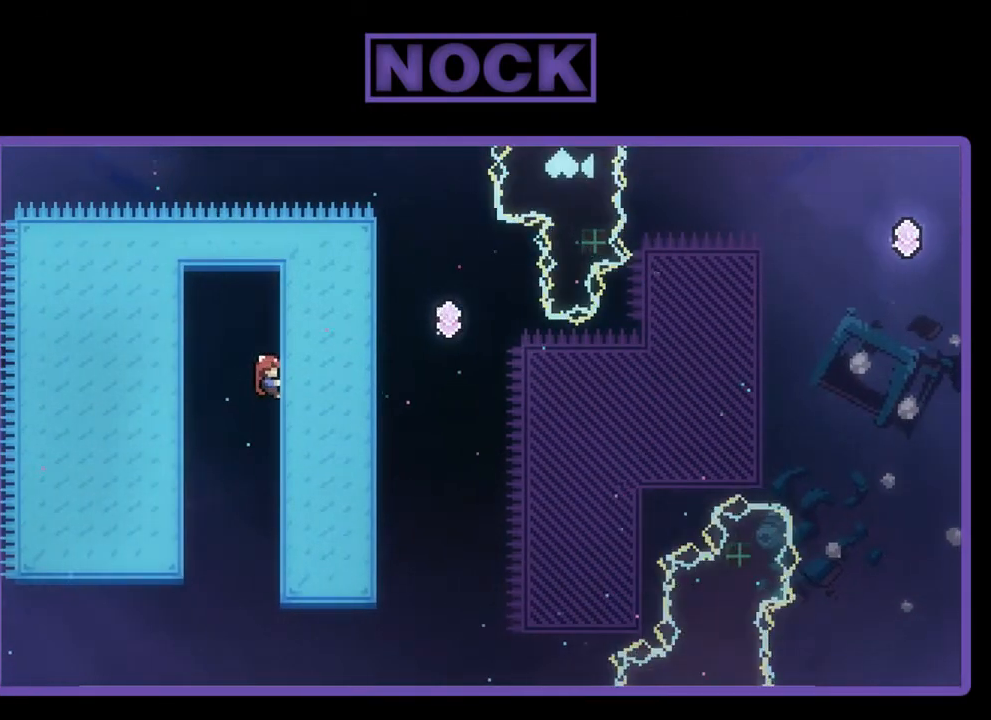
{"buttons": ["CROSS", "R2", "DPAD_RIGHT"], "left_stick": "center", "events": [[83, "DPAD_RIGHT", "down"], [250, "CROSS", "down"]]}
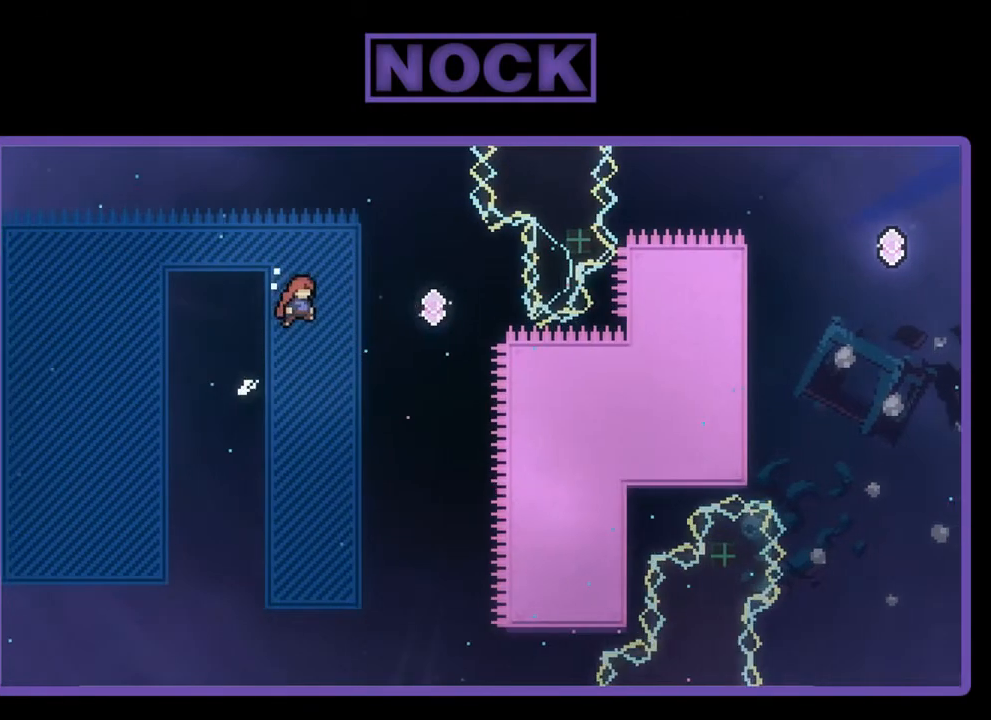
{"buttons": ["R2", "DPAD_UP", "DPAD_RIGHT"], "left_stick": "center", "events": [[183, "CROSS", "up"], [483, "DPAD_UP", "down"]]}
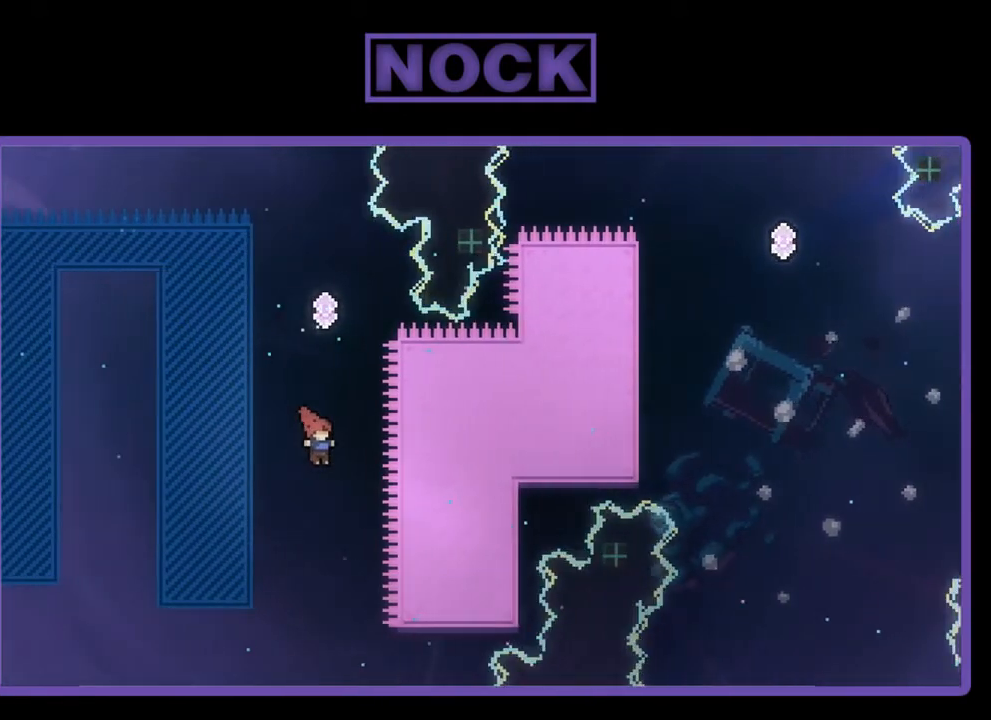
{"buttons": ["CIRCLE", "R2", "DPAD_UP"], "left_stick": "center", "events": [[17, "DPAD_RIGHT", "up"], [50, "CIRCLE", "down"]]}
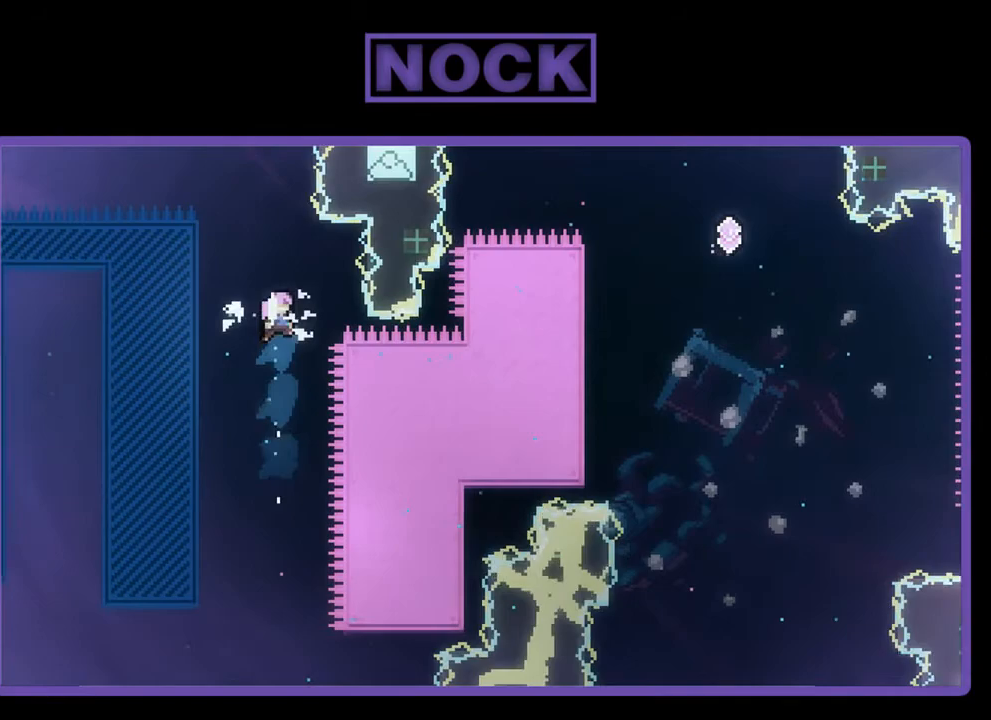
{"buttons": ["R2", "DPAD_UP", "DPAD_RIGHT"], "left_stick": "center", "events": [[50, "DPAD_UP", "up"], [117, "CIRCLE", "up"], [283, "DPAD_RIGHT", "down"], [283, "DPAD_UP", "down"], [350, "DPAD_UP", "up"], [383, "DPAD_UP", "down"]]}
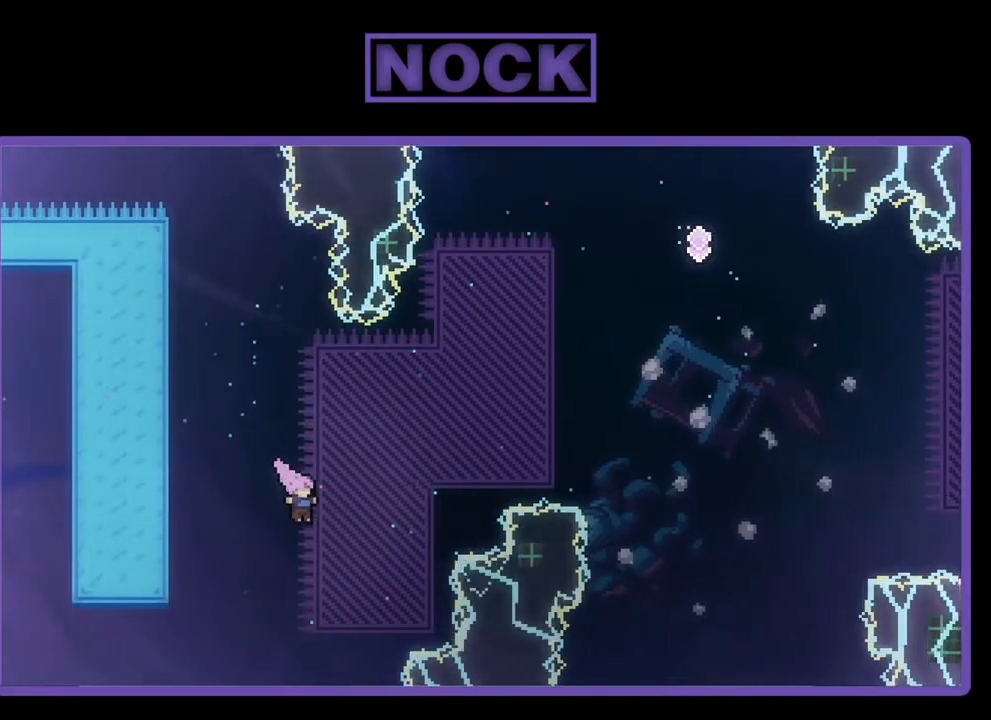
{"buttons": ["R2", "DPAD_UP", "DPAD_RIGHT"], "left_stick": "center", "events": [[17, "CIRCLE", "down"], [350, "CIRCLE", "up"]]}
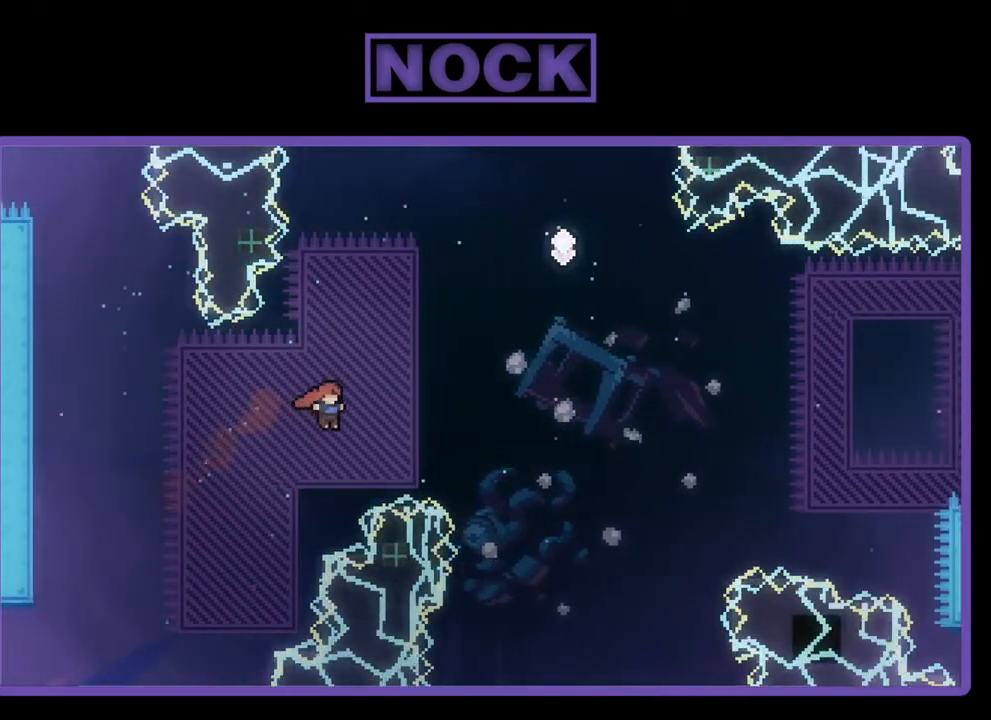
{"buttons": ["R2", "DPAD_UP", "DPAD_LEFT"], "left_stick": "center", "events": [[83, "CIRCLE", "down"], [217, "DPAD_RIGHT", "up"], [383, "DPAD_LEFT", "down"], [417, "CIRCLE", "up"]]}
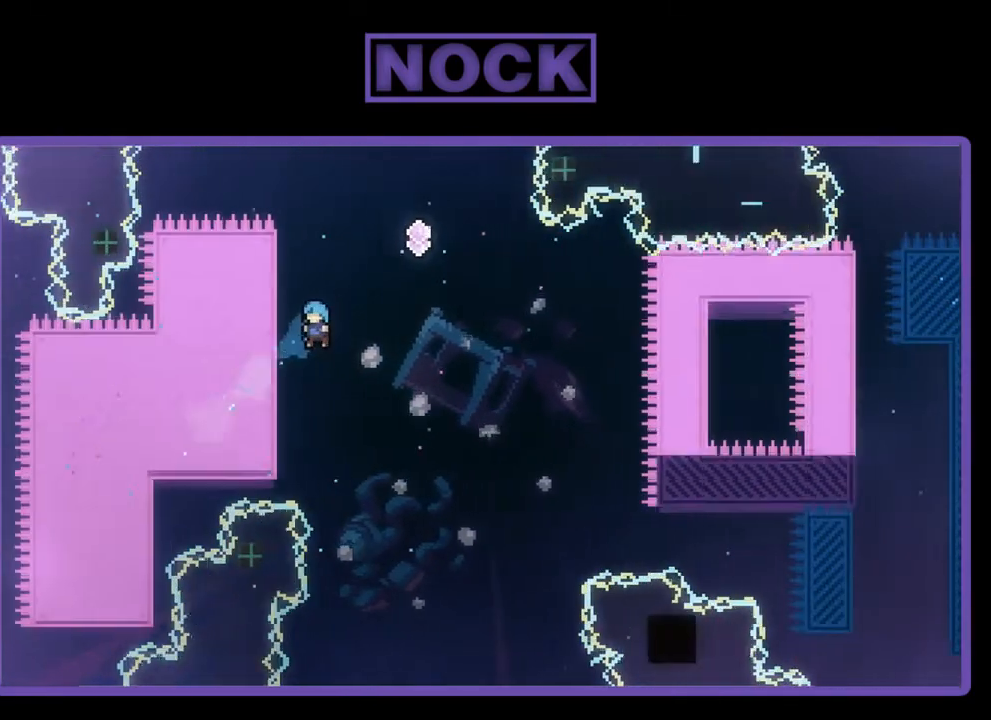
{"buttons": ["R2", "DPAD_UP"], "left_stick": "center", "events": [[383, "DPAD_LEFT", "up"]]}
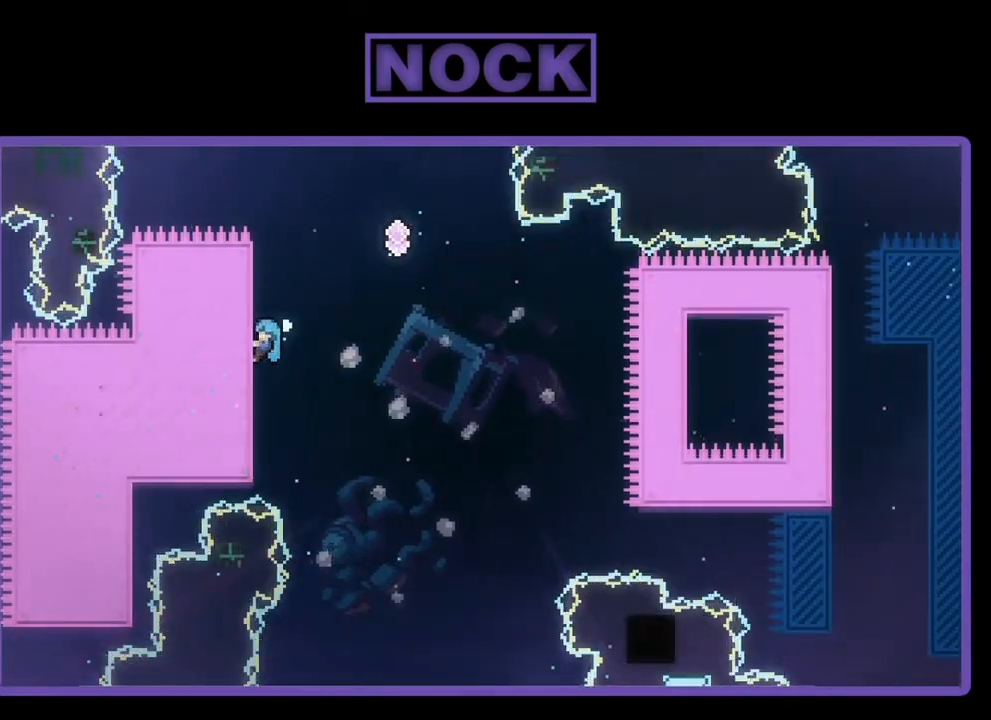
{"buttons": ["R2"], "left_stick": "center", "events": [[450, "DPAD_UP", "up"]]}
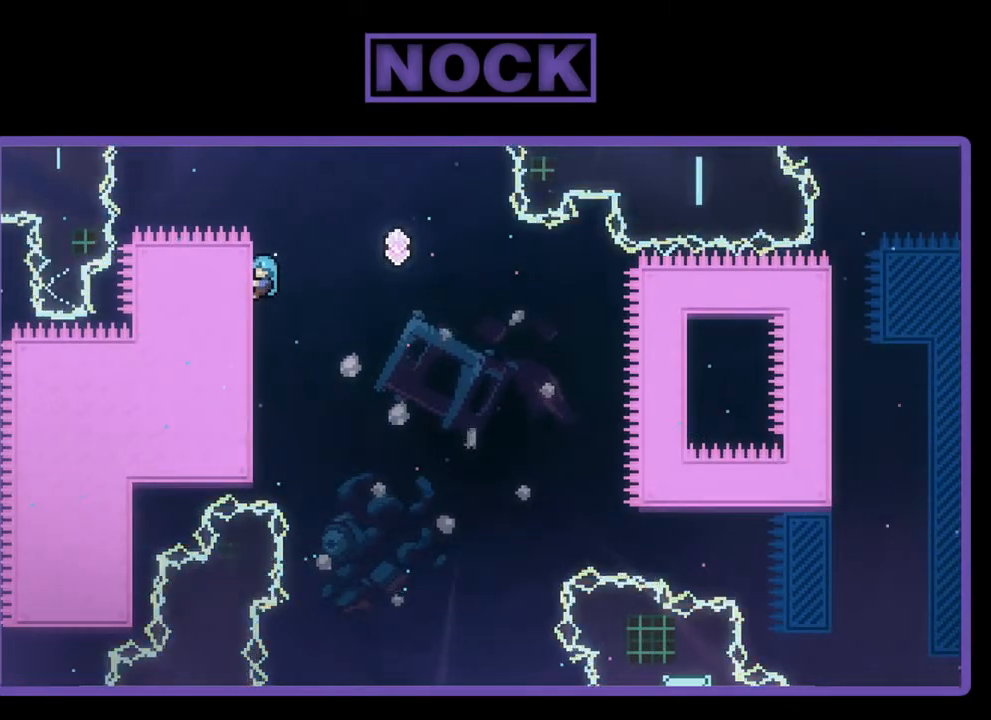
{"buttons": ["CROSS", "R2", "DPAD_UP", "DPAD_RIGHT"], "left_stick": "center", "events": [[183, "DPAD_RIGHT", "down"], [250, "CROSS", "down"], [350, "DPAD_UP", "down"]]}
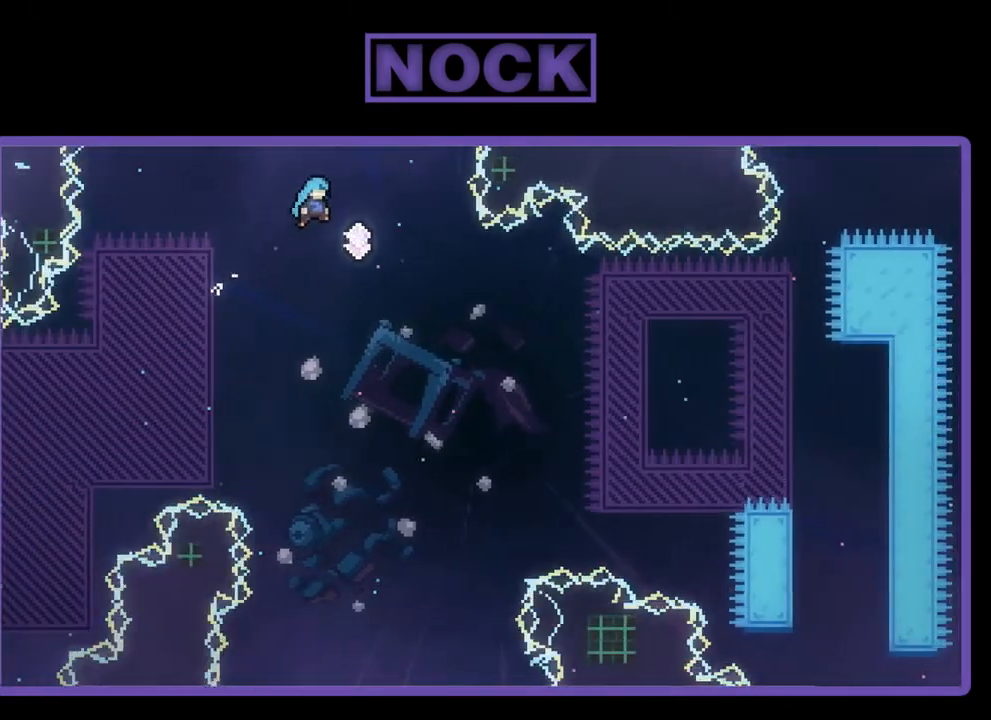
{"buttons": ["CROSS", "R2", "DPAD_UP", "DPAD_RIGHT"], "left_stick": "center", "events": []}
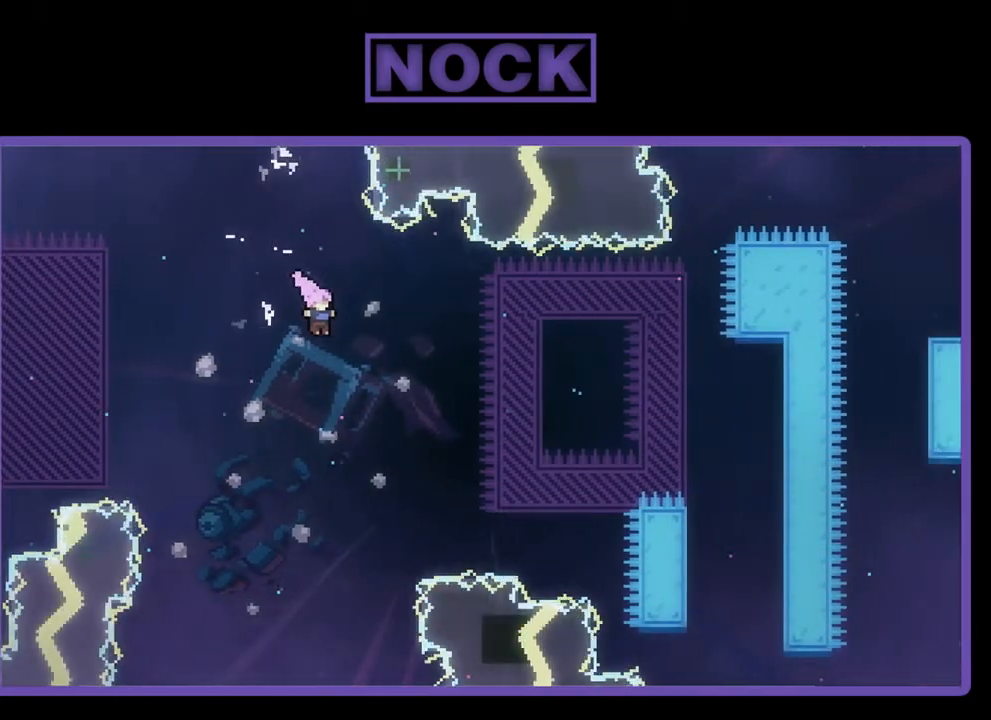
{"buttons": ["CIRCLE", "R2", "DPAD_UP"], "left_stick": "center", "events": [[50, "CROSS", "up"], [183, "CIRCLE", "down"], [483, "DPAD_RIGHT", "up"]]}
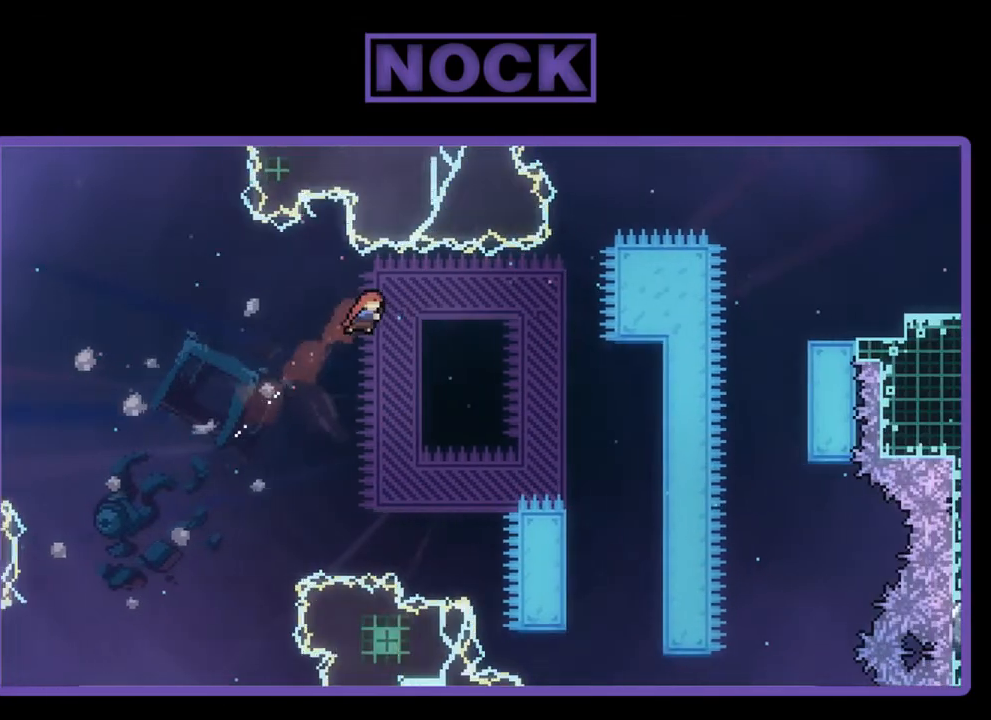
{"buttons": ["R2", "DPAD_UP", "DPAD_RIGHT"], "left_stick": "center", "events": [[117, "CIRCLE", "up"], [150, "DPAD_RIGHT", "down"], [217, "DPAD_UP", "up"], [483, "DPAD_UP", "down"]]}
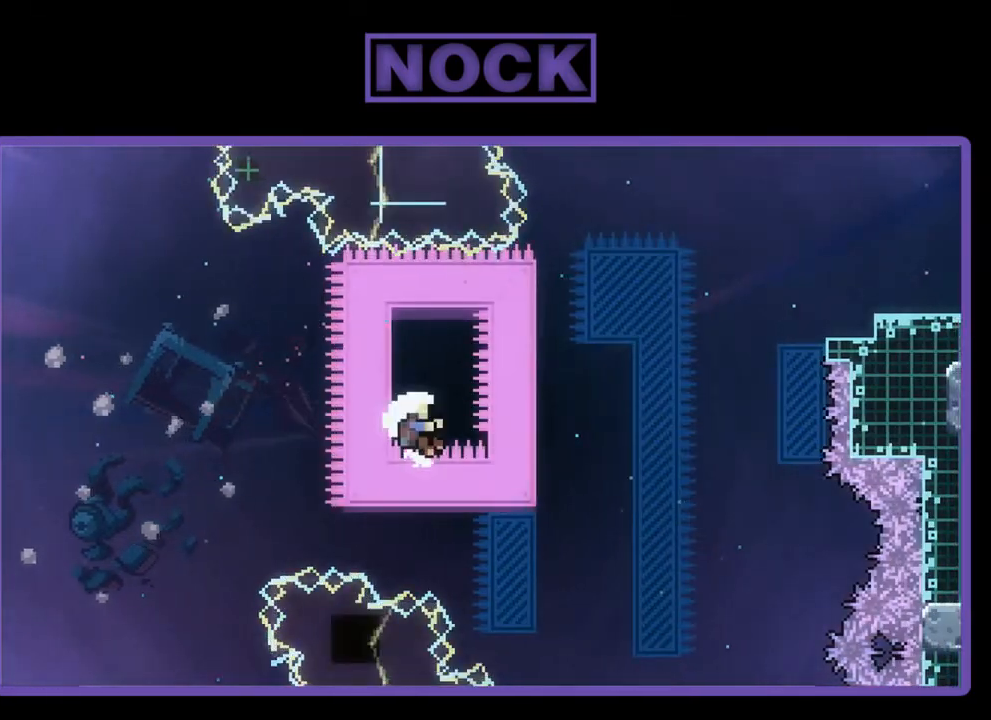
{"buttons": ["R2"], "left_stick": "center", "events": [[50, "DPAD_RIGHT", "up"], [450, "DPAD_UP", "up"]]}
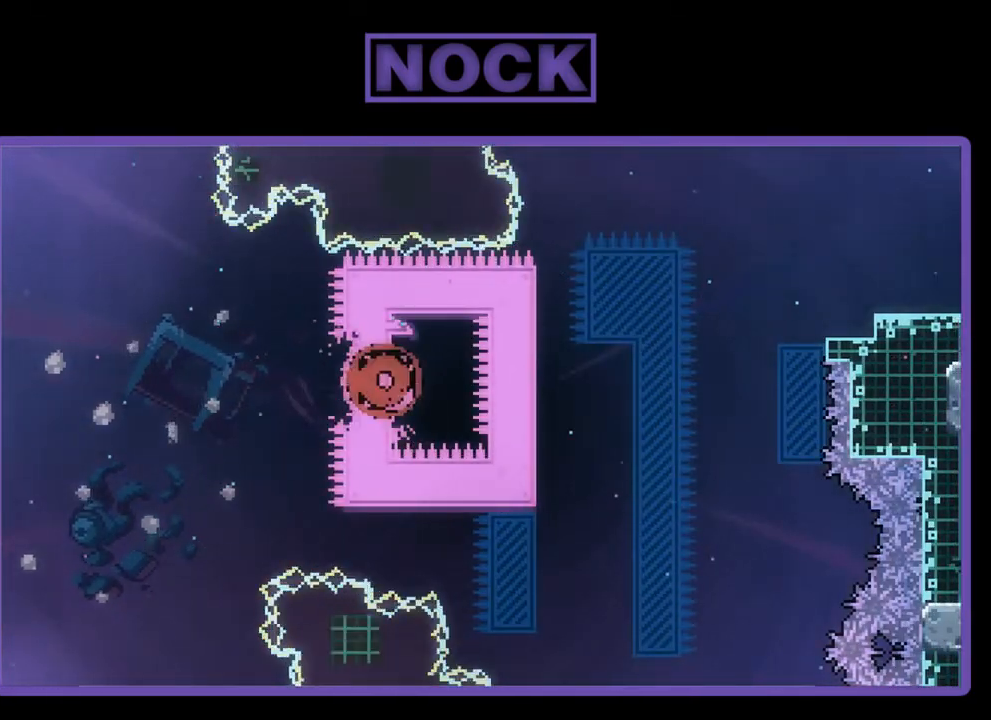
{"buttons": [], "left_stick": "center", "events": [[50, "R2", "up"]]}
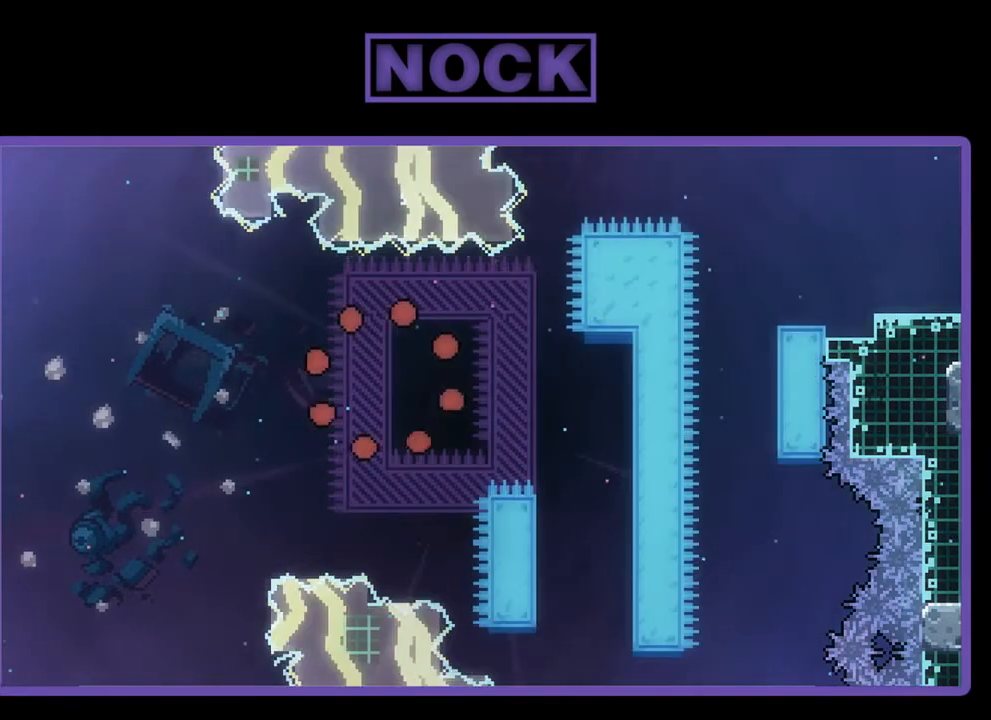
{"buttons": ["R2"], "left_stick": "center", "events": [[250, "R2", "down"]]}